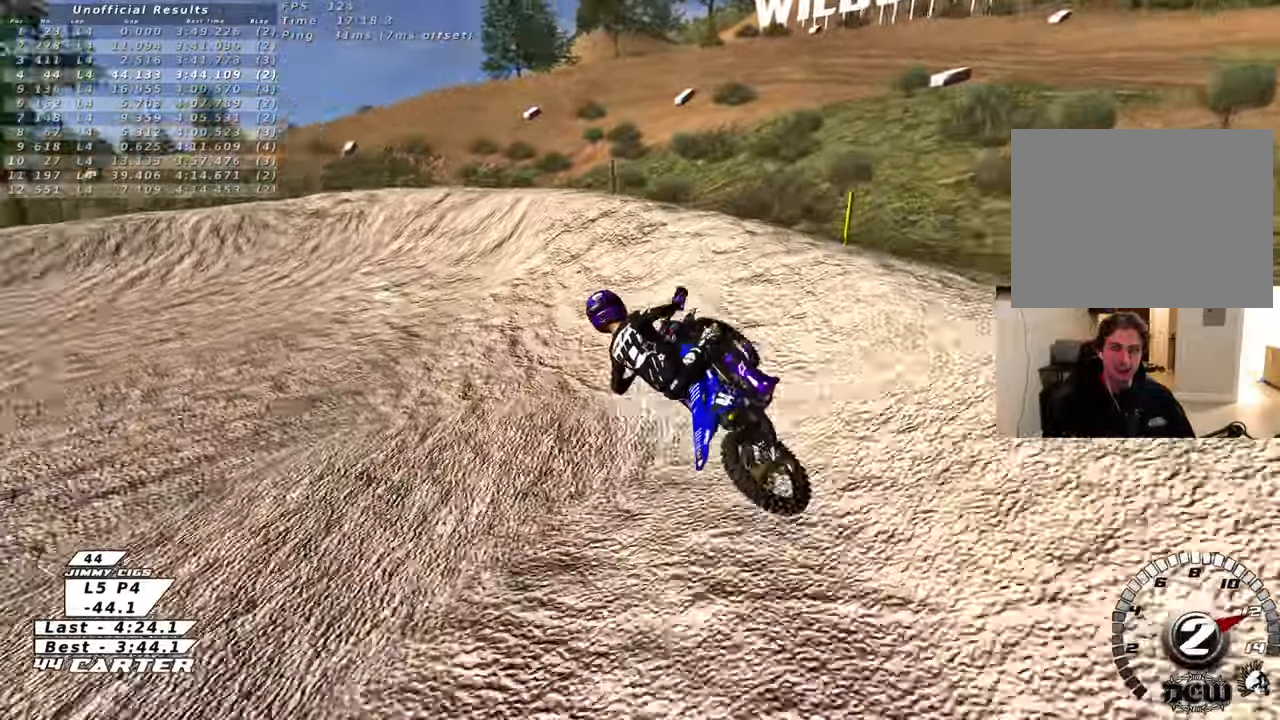
Gameplay with a controller (Xbox layout); each line is a JSON object with the inputs held at the frame after it. "events" lists button and stick changes between this image and that frame as [ms after this image, input, new state], when the widget could be followed in between.
{"buttons": ["R3"], "left_stick": "center", "right_stick": "down-left", "events": [[67, "X", "up"], [200, "L2", "up"], [200, "R2", "down"], [250, "R3", "down"], [250, "right_stick", "left"], [350, "R2", "up"], [350, "right_stick", "down-left"], [383, "left_stick", "center"]]}
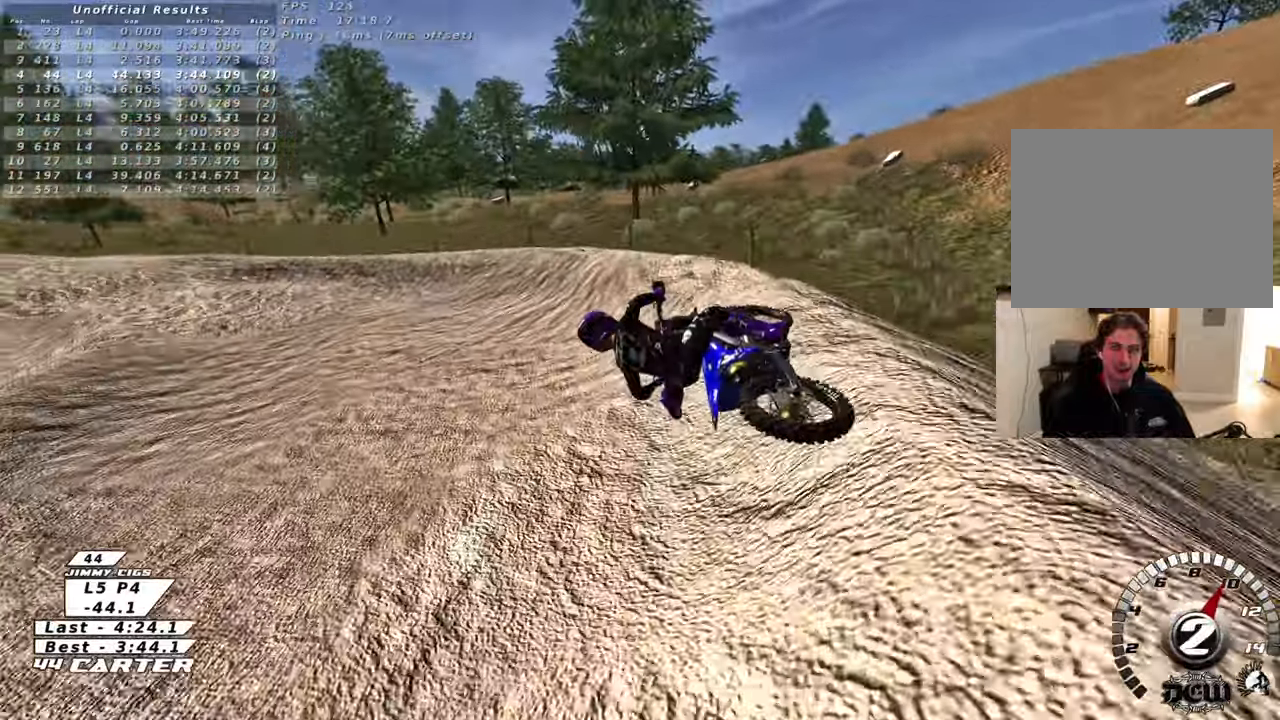
{"buttons": ["R2", "R3"], "left_stick": "center", "right_stick": "left", "events": [[33, "R2", "down"], [350, "right_stick", "left"]]}
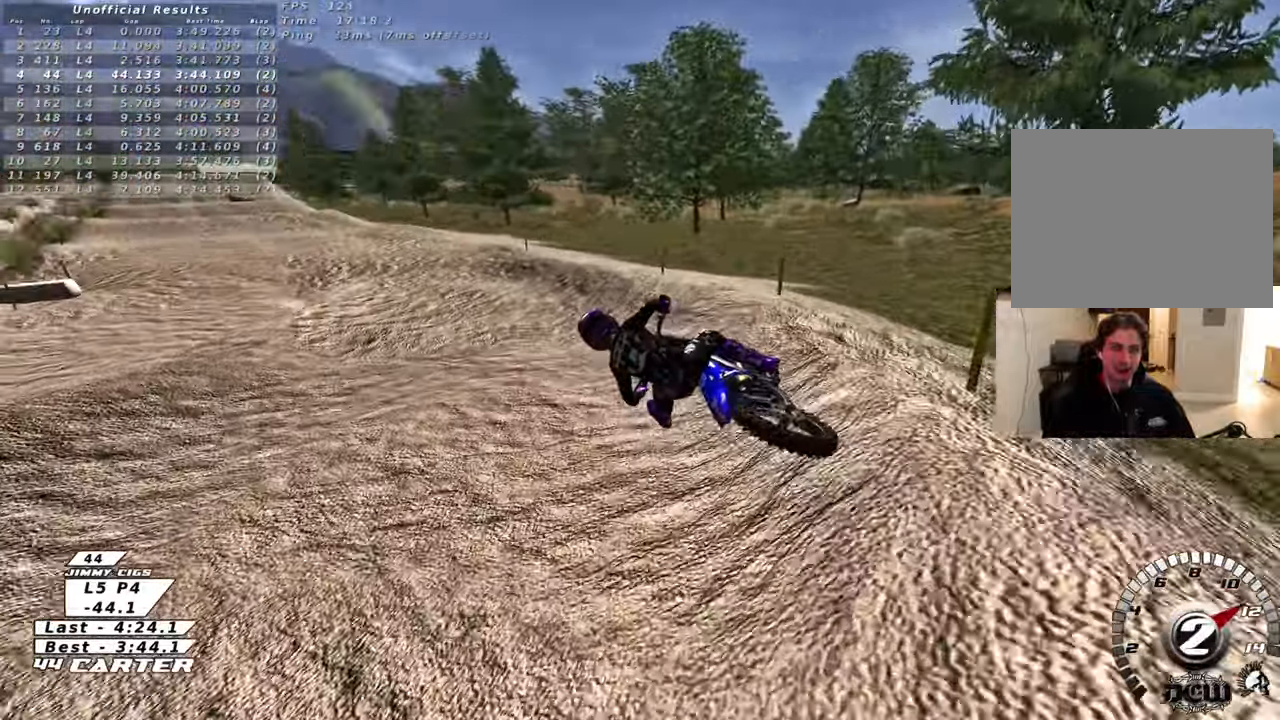
{"buttons": ["R2"], "left_stick": "center", "right_stick": "center", "events": [[167, "R3", "up"], [167, "right_stick", "center"], [250, "left_stick", "right"], [383, "left_stick", "center"]]}
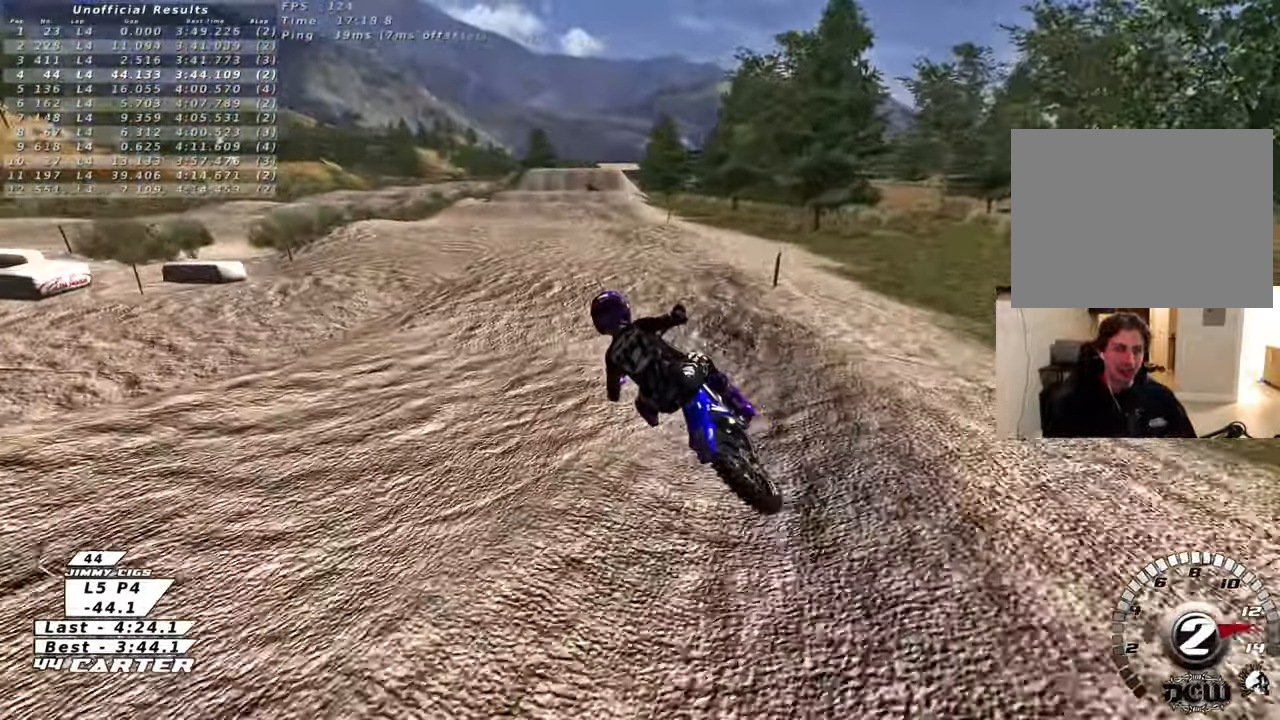
{"buttons": ["R2"], "left_stick": "up", "right_stick": "center", "events": [[33, "A", "down"], [67, "left_stick", "right"], [167, "A", "up"], [167, "left_stick", "down-right"], [267, "A", "down"], [383, "A", "up"], [417, "left_stick", "up-right"], [500, "left_stick", "up"]]}
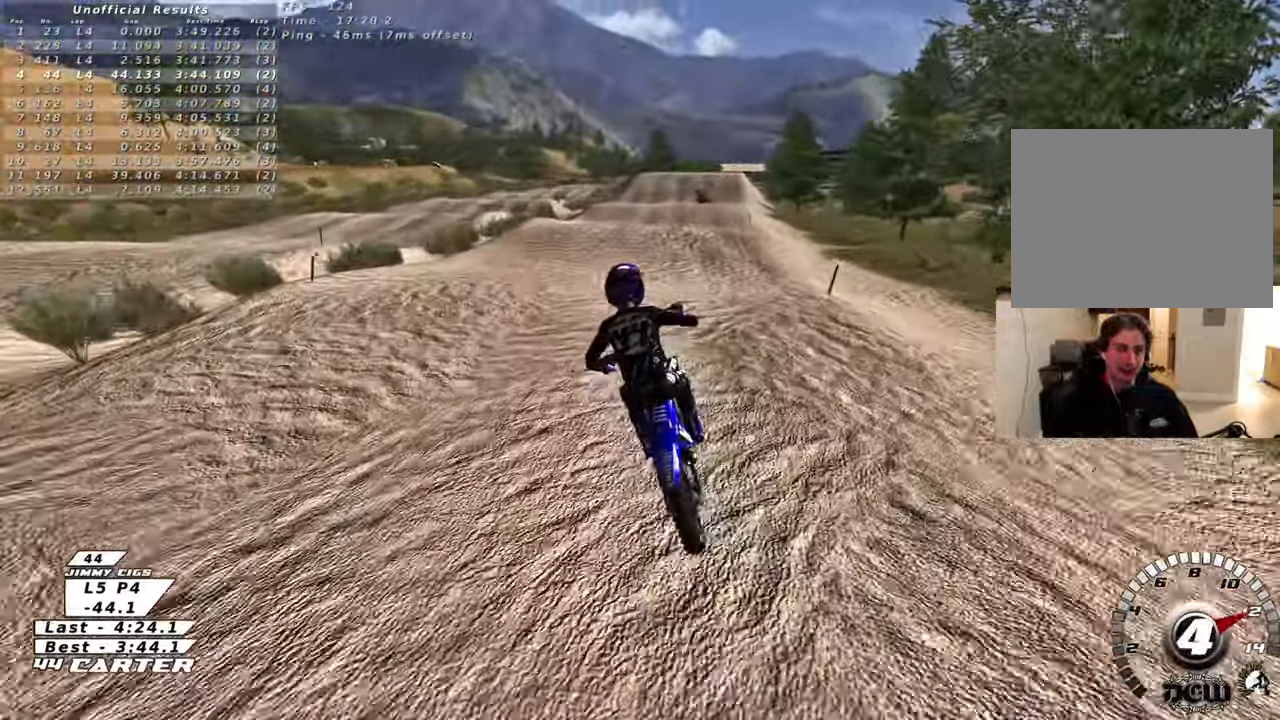
{"buttons": ["R2"], "left_stick": "up", "right_stick": "center", "events": [[133, "left_stick", "center"], [200, "left_stick", "down"], [350, "left_stick", "right"], [467, "left_stick", "up"]]}
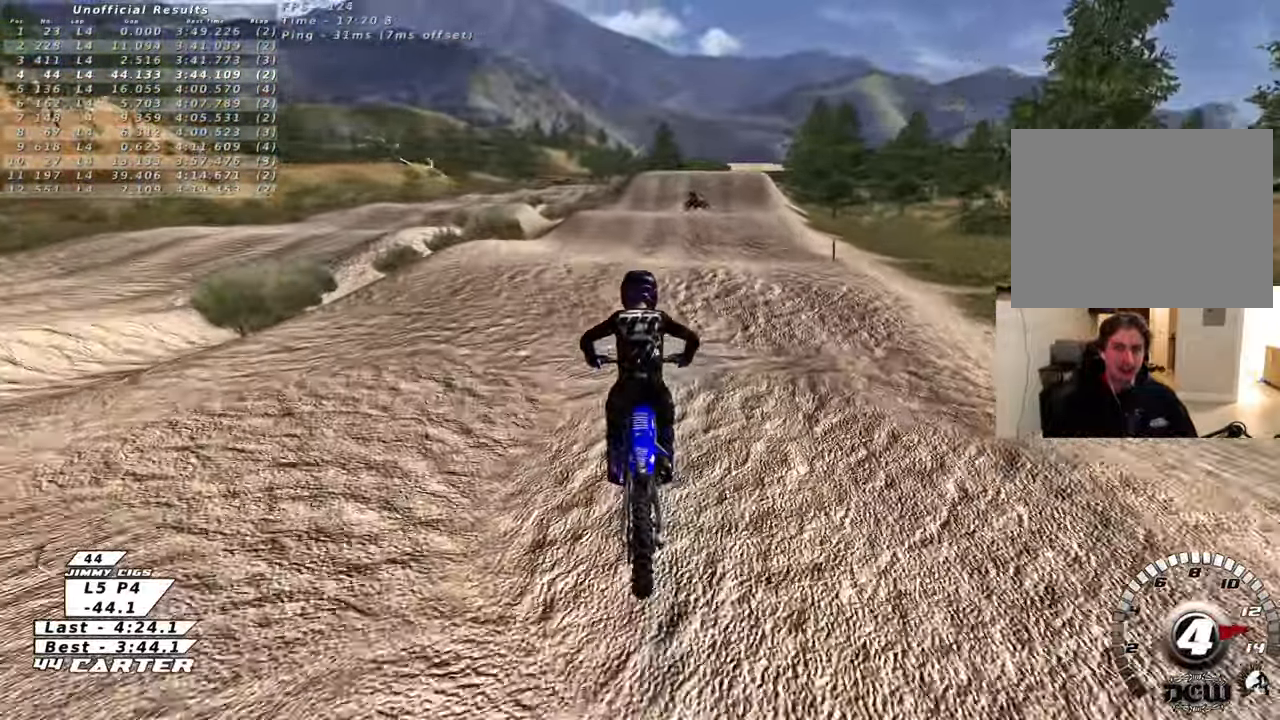
{"buttons": ["R2"], "left_stick": "up-right", "right_stick": "center", "events": [[167, "left_stick", "down"], [267, "left_stick", "up-right"], [300, "A", "down"], [417, "A", "up"]]}
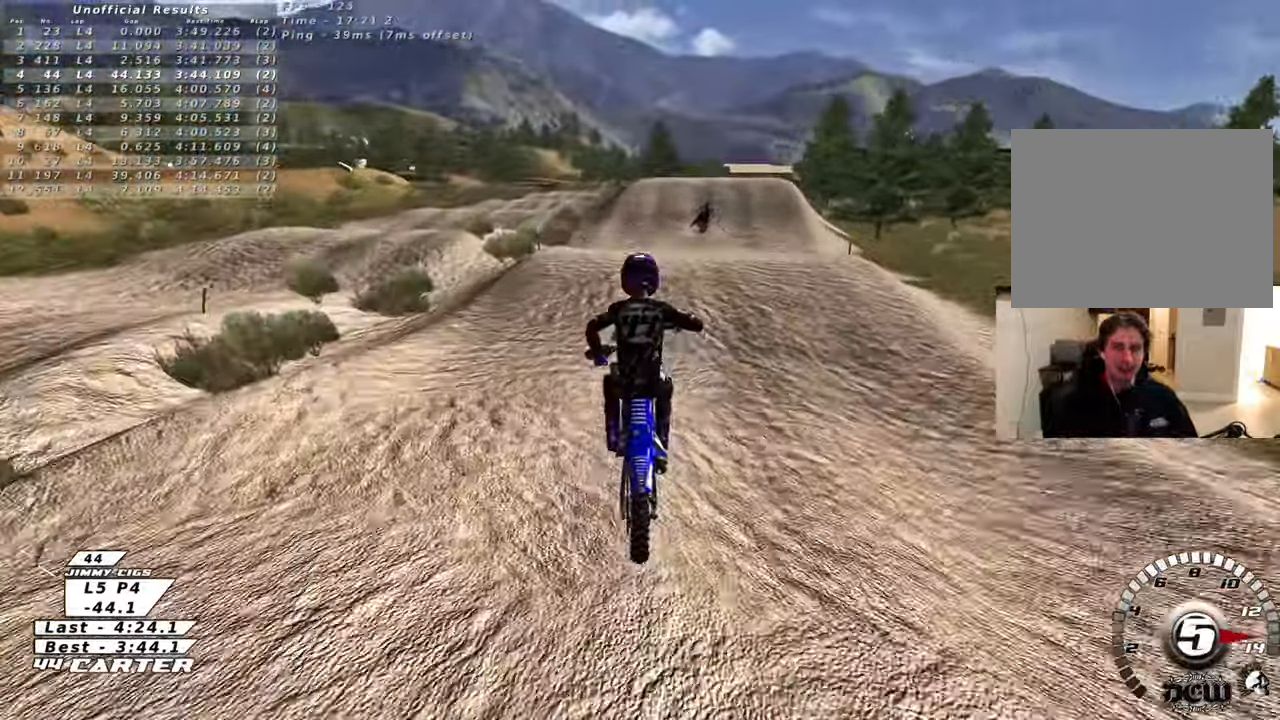
{"buttons": ["R2"], "left_stick": "down", "right_stick": "center", "events": [[167, "left_stick", "up"], [317, "left_stick", "up-left"], [467, "left_stick", "down"]]}
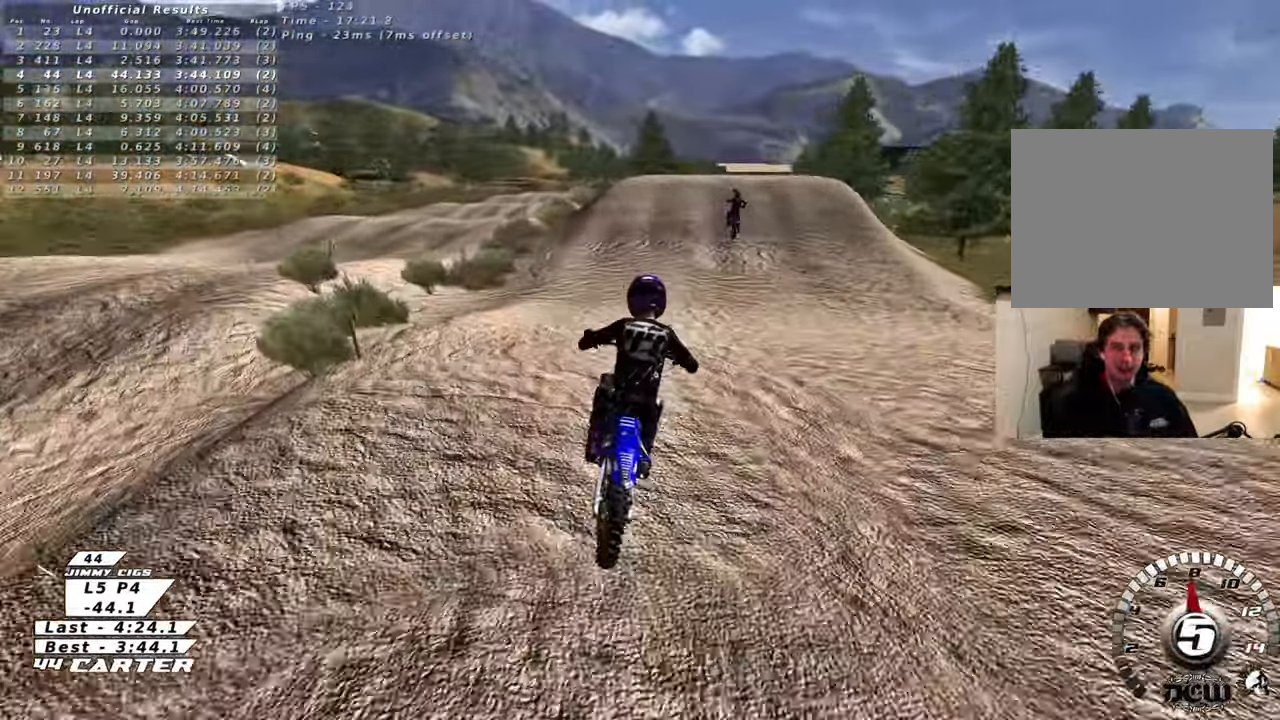
{"buttons": ["R2"], "left_stick": "up", "right_stick": "center", "events": [[283, "left_stick", "center"], [333, "left_stick", "up"]]}
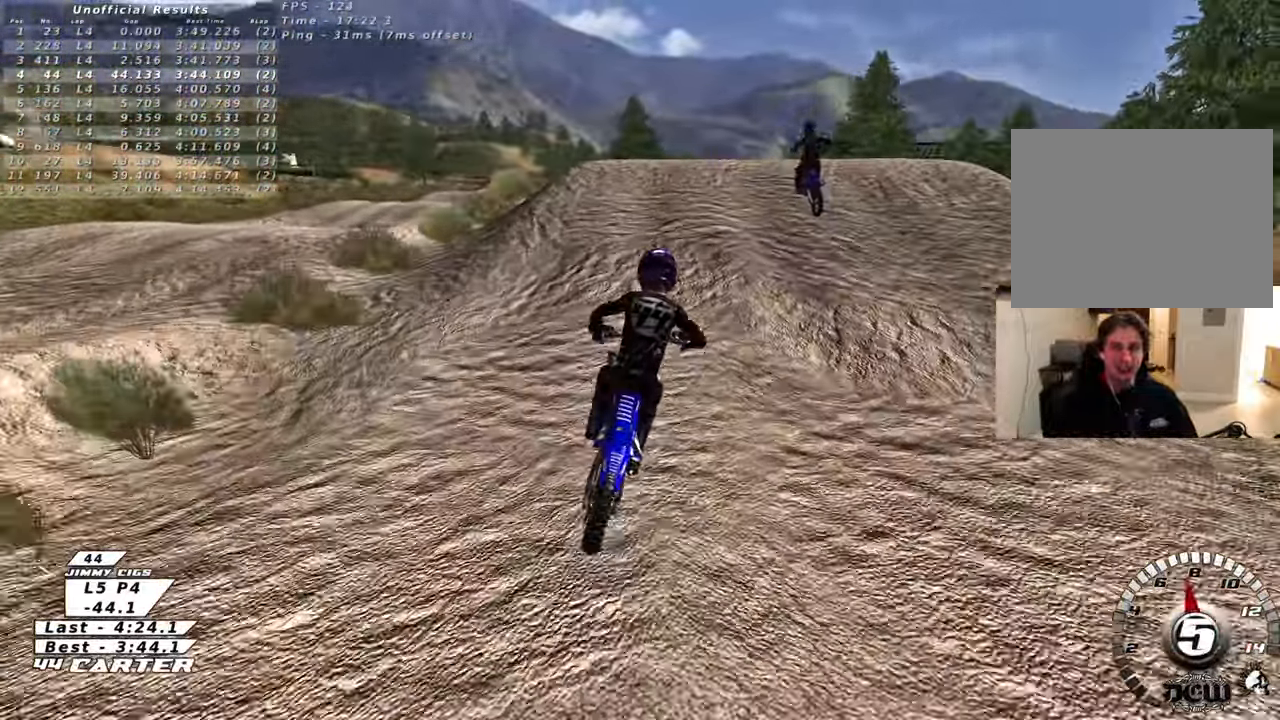
{"buttons": ["R2"], "left_stick": "right", "right_stick": "center", "events": [[150, "A", "down"], [217, "left_stick", "up-right"], [283, "A", "up"], [367, "A", "down"], [367, "left_stick", "right"], [483, "A", "up"]]}
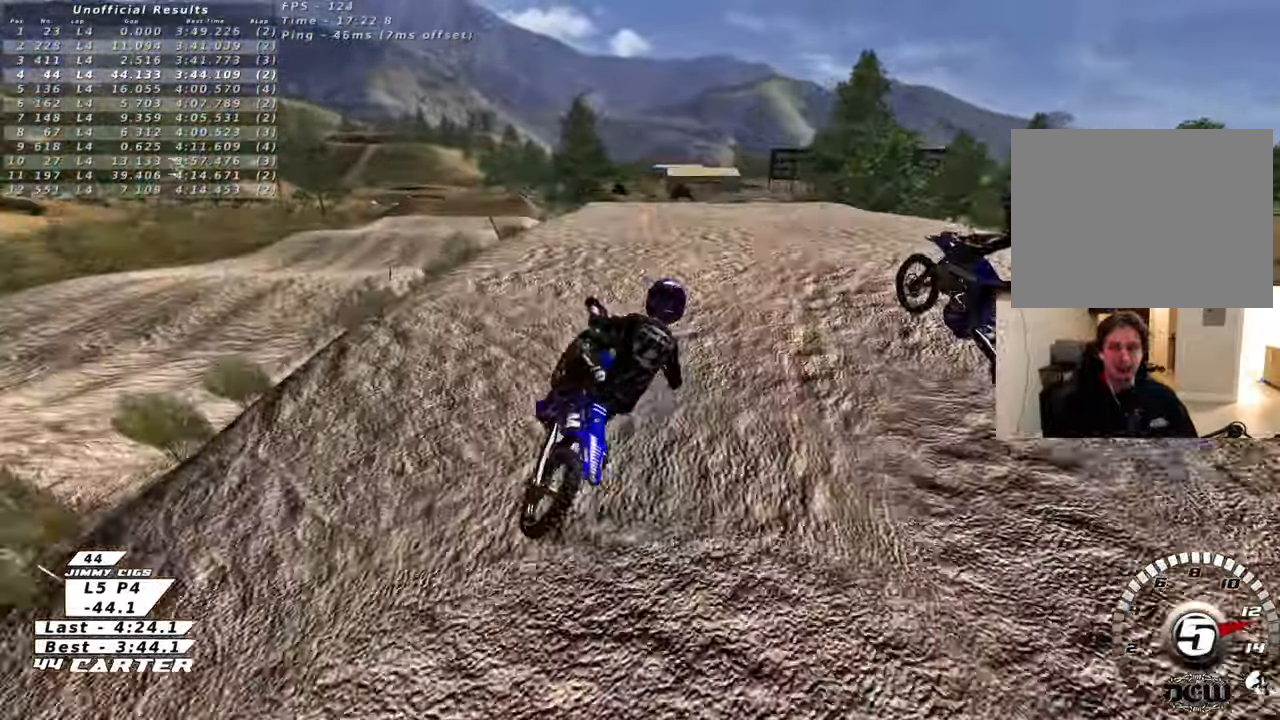
{"buttons": ["L1", "R2", "R3"], "left_stick": "down-left", "right_stick": "down-left", "events": [[17, "left_stick", "left"], [83, "A", "down"], [200, "A", "up"], [400, "R3", "down"], [417, "right_stick", "down-left"], [467, "L1", "down"], [467, "left_stick", "down-left"]]}
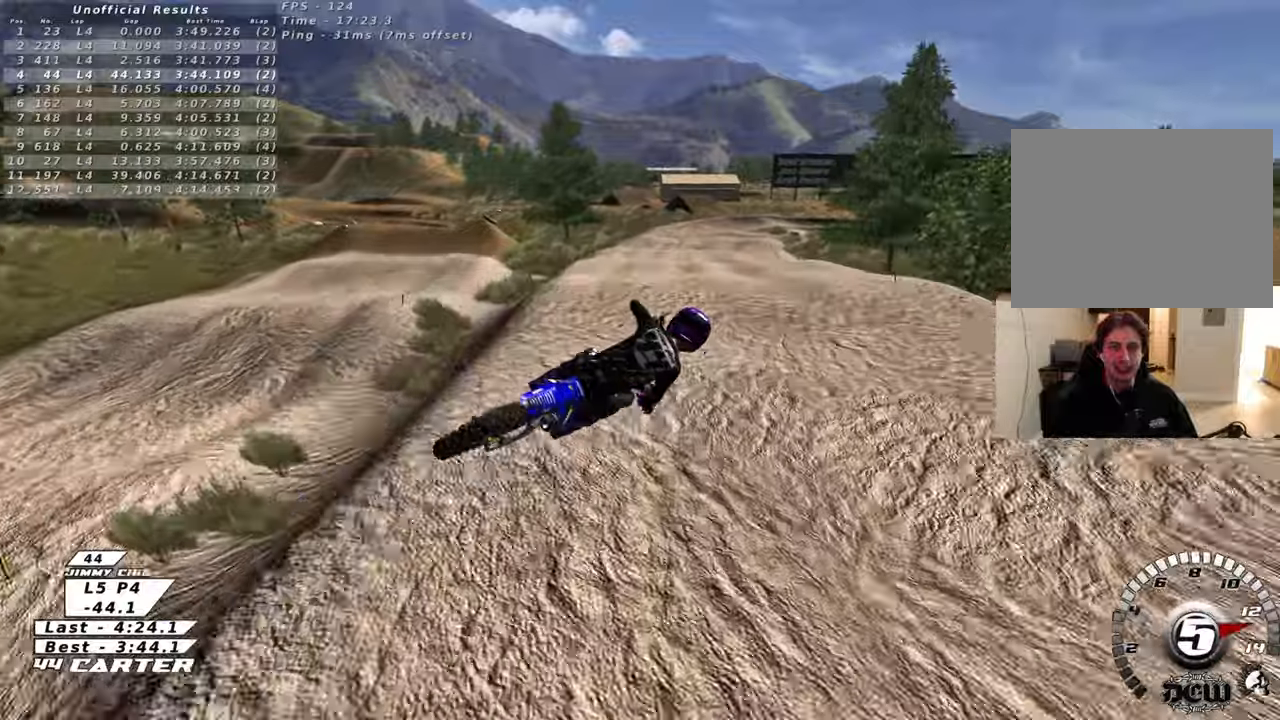
{"buttons": ["L1", "R2", "R3"], "left_stick": "up-right", "right_stick": "down-left", "events": [[50, "left_stick", "down"], [150, "left_stick", "down-right"], [200, "L1", "up"], [283, "left_stick", "right"], [467, "L1", "down"], [467, "left_stick", "up-right"]]}
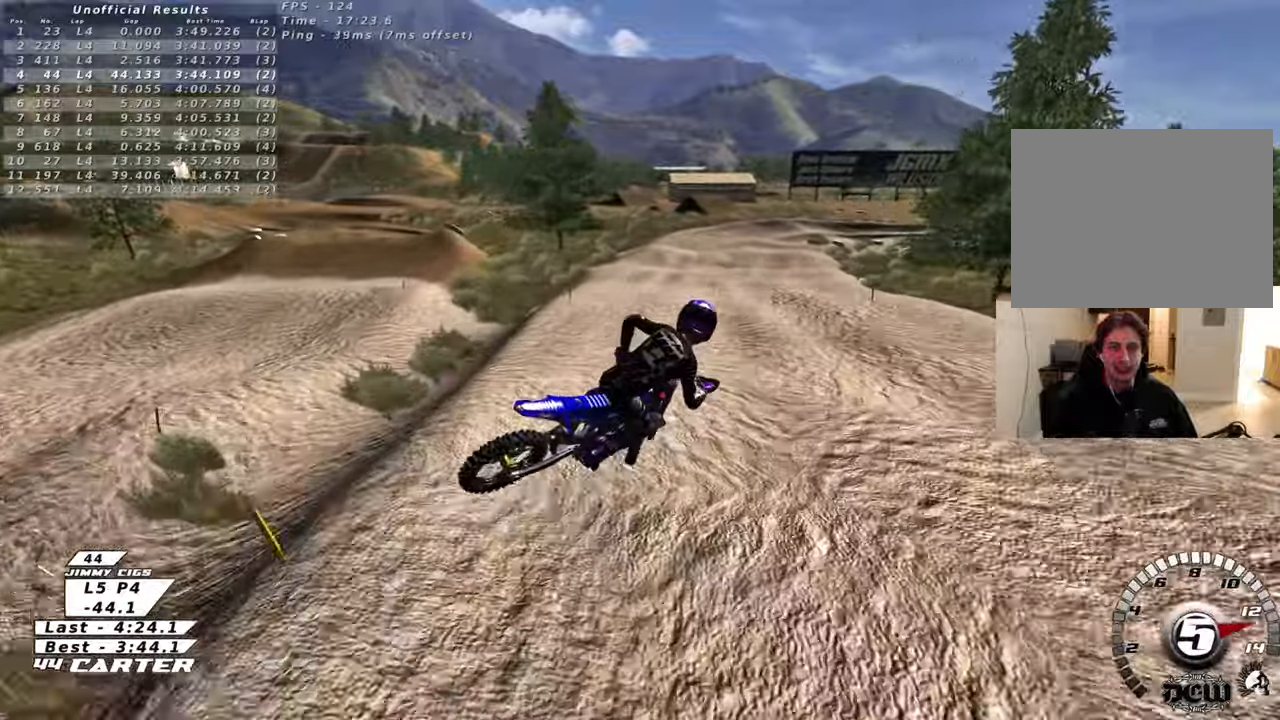
{"buttons": ["R2"], "left_stick": "down-left", "right_stick": "center", "events": [[83, "R3", "up"], [133, "left_stick", "up"], [150, "right_stick", "center"], [167, "L1", "up"], [250, "left_stick", "left"], [283, "X", "down"], [317, "left_stick", "down-left"], [383, "X", "up"]]}
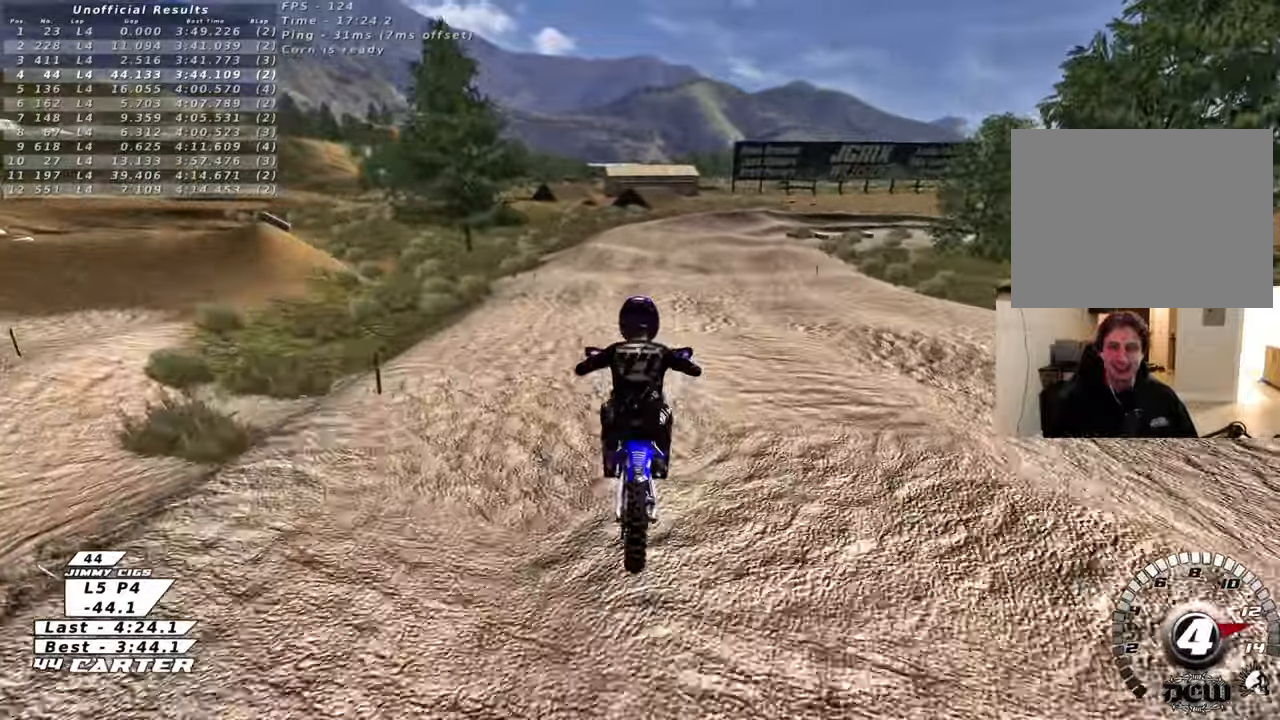
{"buttons": ["R2"], "left_stick": "up", "right_stick": "center", "events": [[217, "left_stick", "center"], [317, "left_stick", "up-right"], [417, "left_stick", "up"]]}
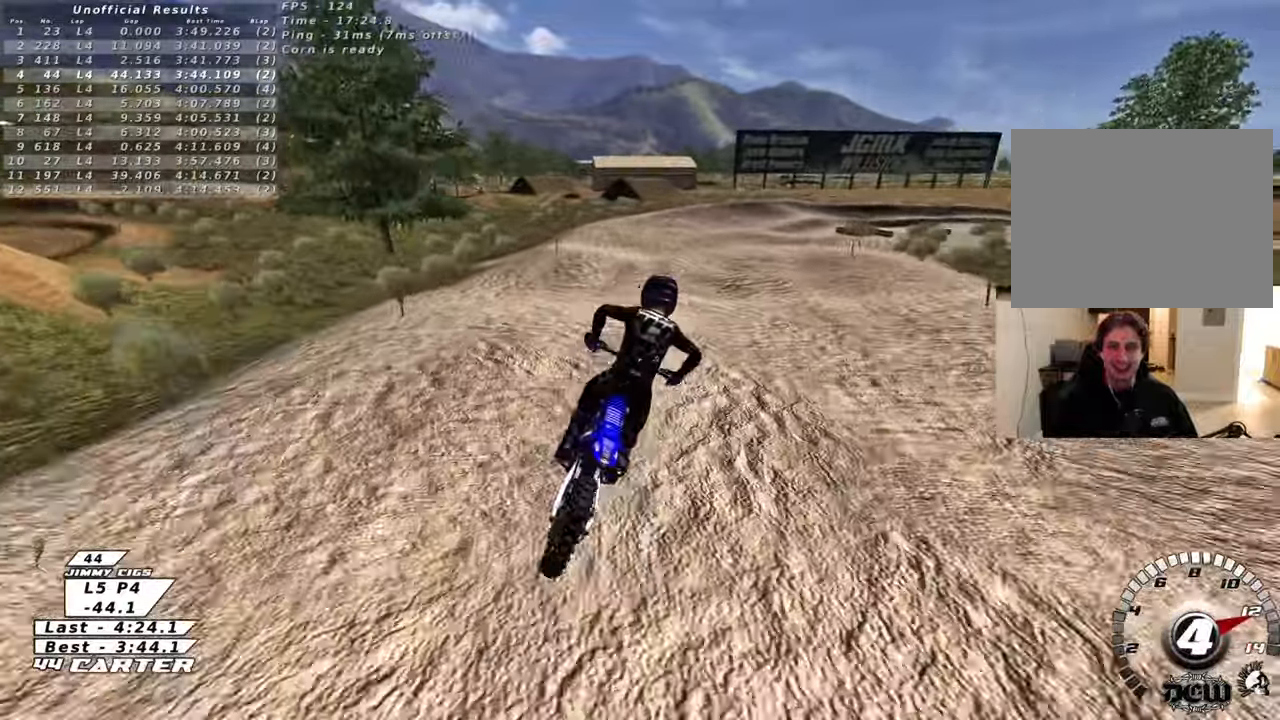
{"buttons": [], "left_stick": "center", "right_stick": "center", "events": [[50, "left_stick", "down"], [150, "A", "down"], [200, "left_stick", "center"], [250, "left_stick", "up"], [267, "A", "up"], [300, "R2", "up"], [333, "left_stick", "center"]]}
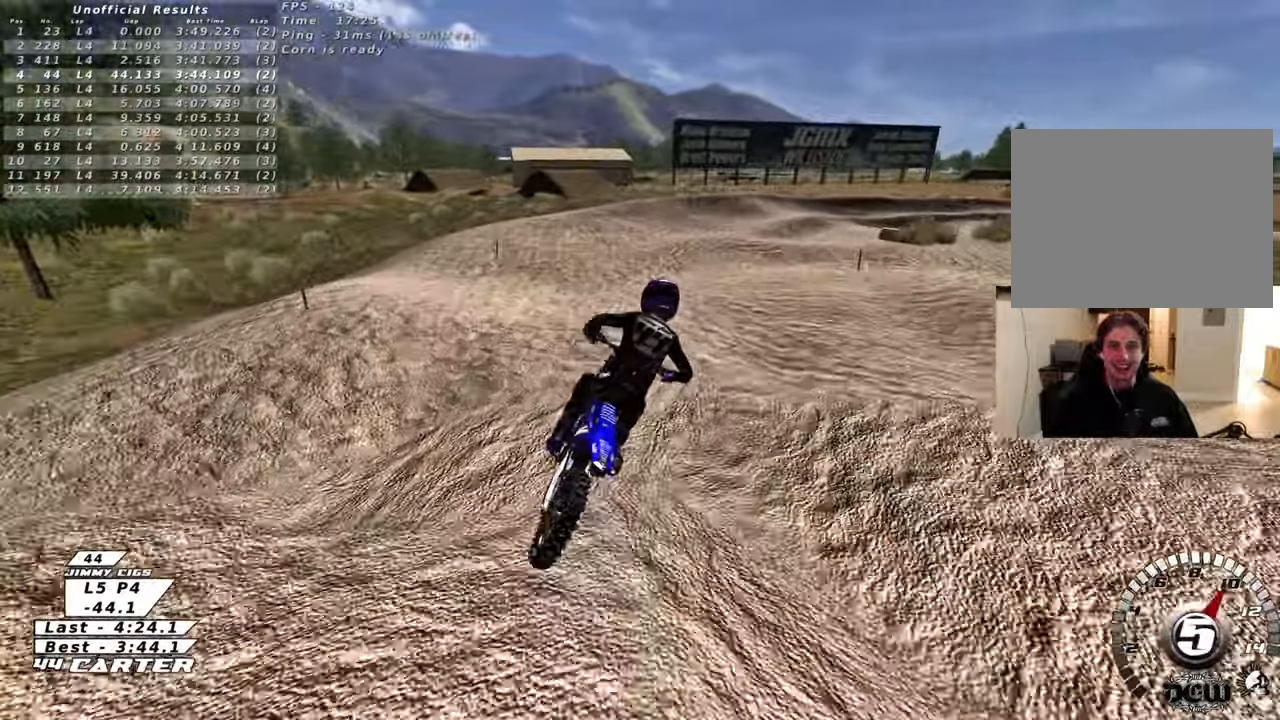
{"buttons": ["R2"], "left_stick": "center", "right_stick": "center", "events": [[33, "R2", "down"], [33, "left_stick", "down"], [100, "X", "down"], [167, "R2", "up"], [167, "X", "up"], [217, "left_stick", "center"], [333, "X", "down"], [417, "R2", "down"], [417, "X", "up"]]}
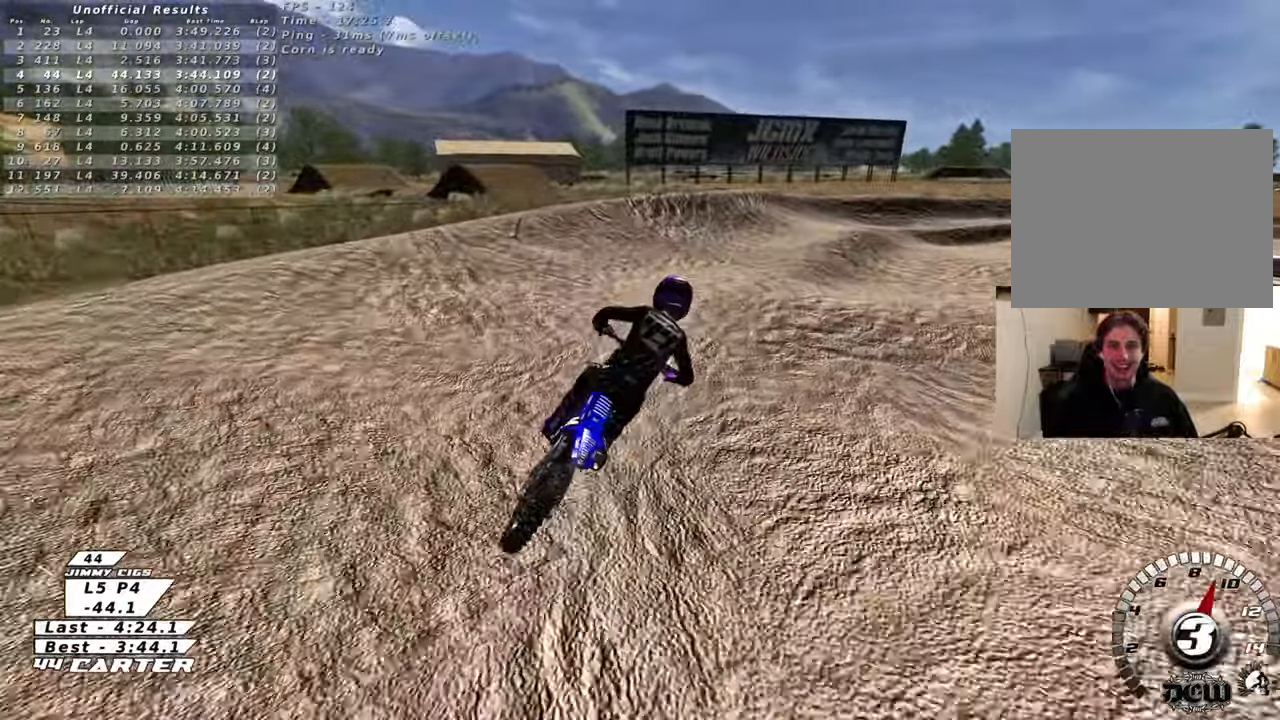
{"buttons": ["L2", "R2"], "left_stick": "up", "right_stick": "center", "events": [[17, "L2", "down"], [33, "X", "down"], [50, "left_stick", "down"], [100, "X", "up"], [117, "L2", "up"], [233, "X", "down"], [300, "X", "up"], [350, "left_stick", "center"], [400, "X", "down"], [467, "L2", "down"], [483, "X", "up"], [483, "left_stick", "up"]]}
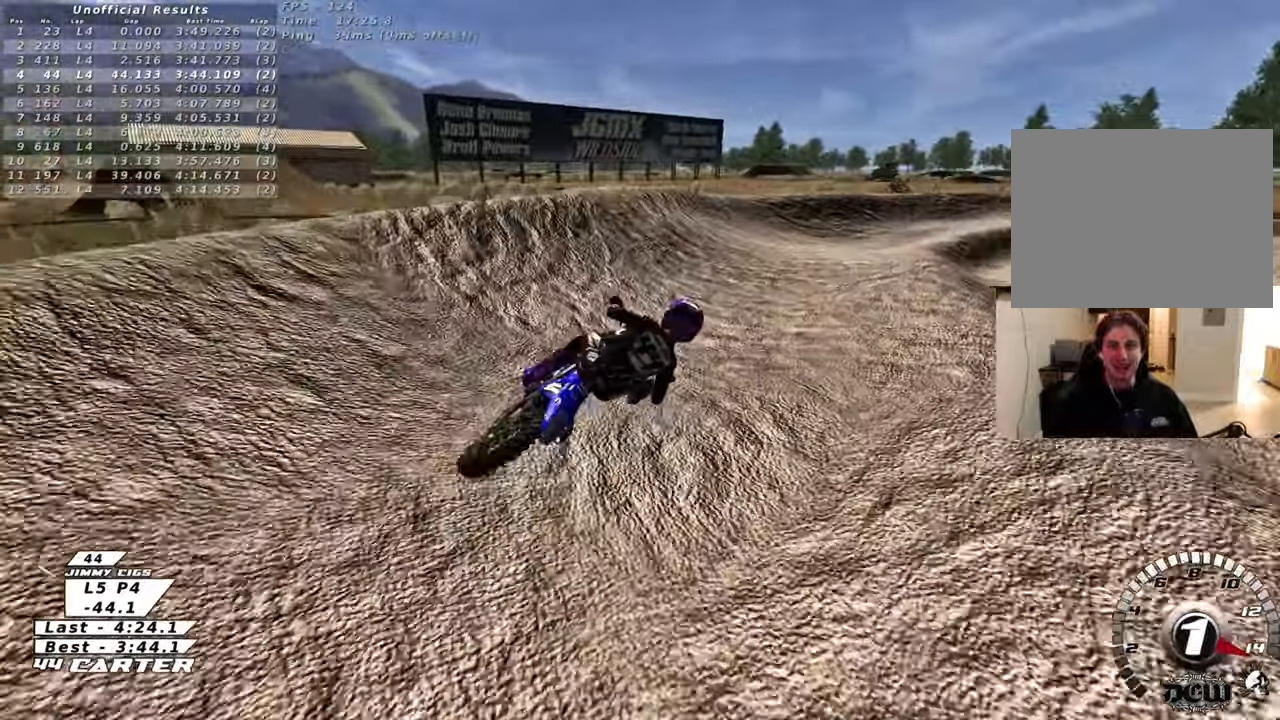
{"buttons": ["R2"], "left_stick": "up-right", "right_stick": "center", "events": [[150, "left_stick", "up-right"], [383, "L2", "up"]]}
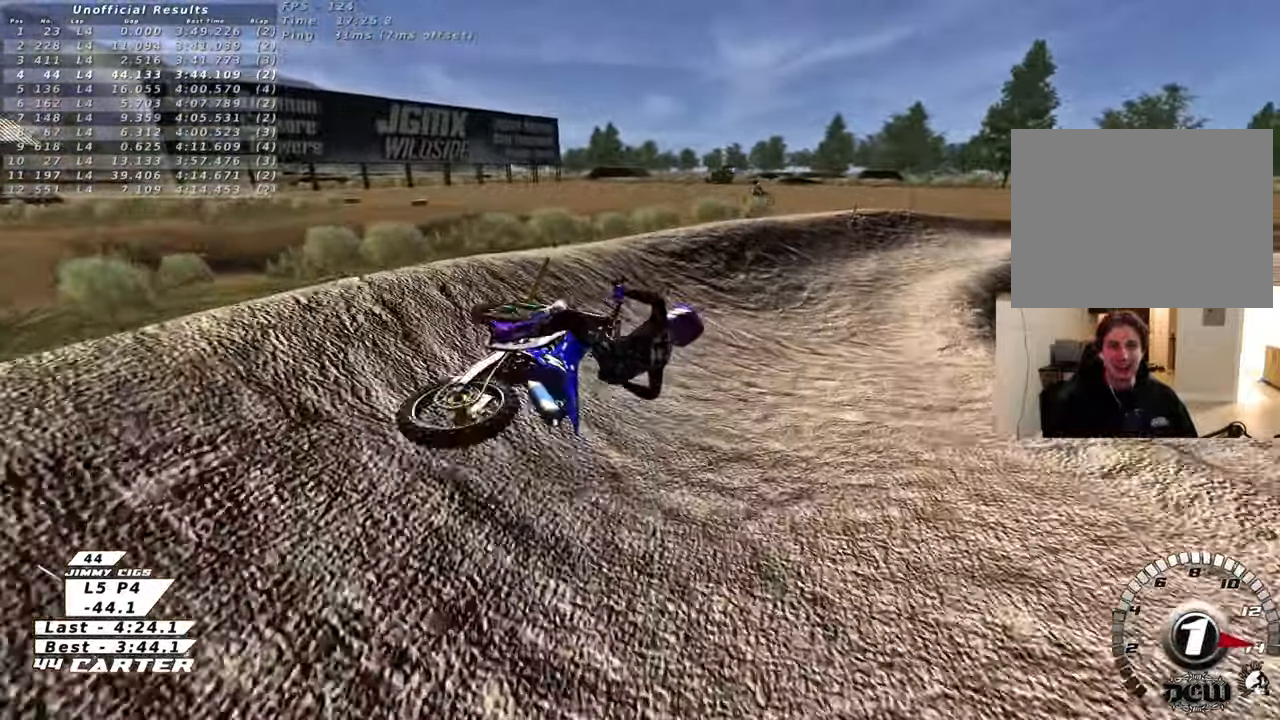
{"buttons": [], "left_stick": "up-left", "right_stick": "center", "events": [[83, "R2", "up"], [100, "left_stick", "up-left"]]}
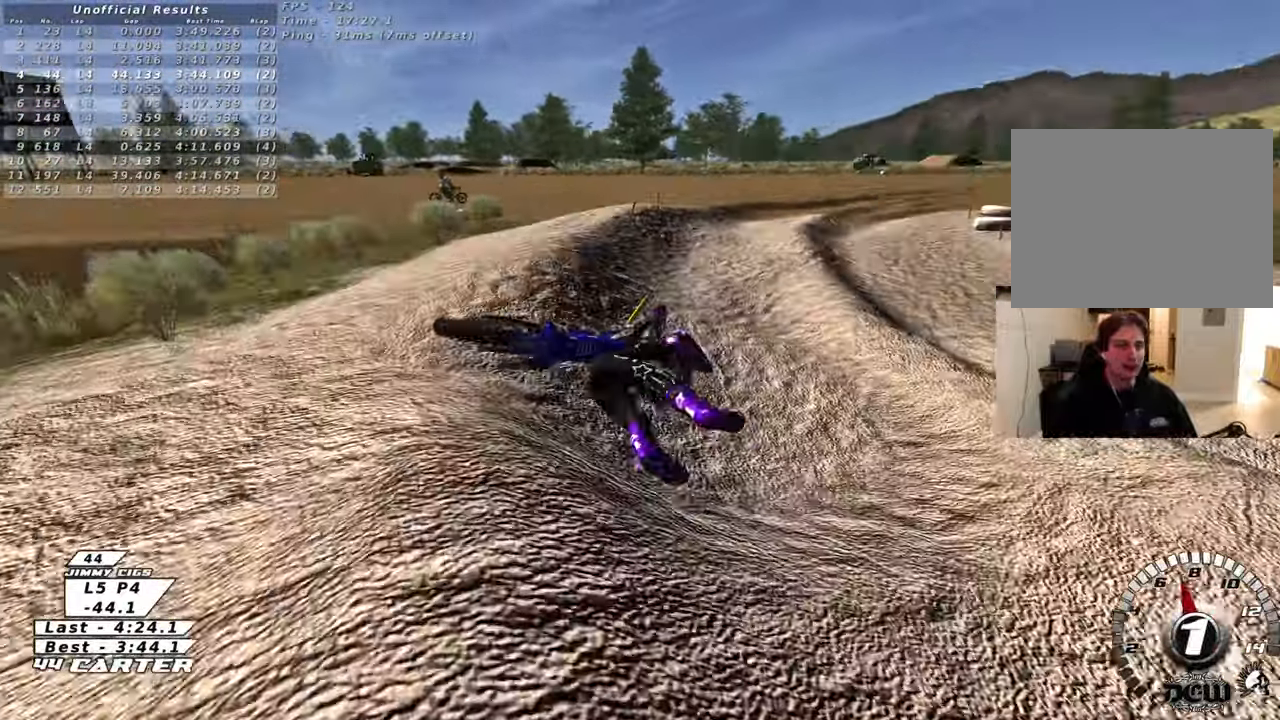
{"buttons": [], "left_stick": "center", "right_stick": "center", "events": [[350, "left_stick", "center"]]}
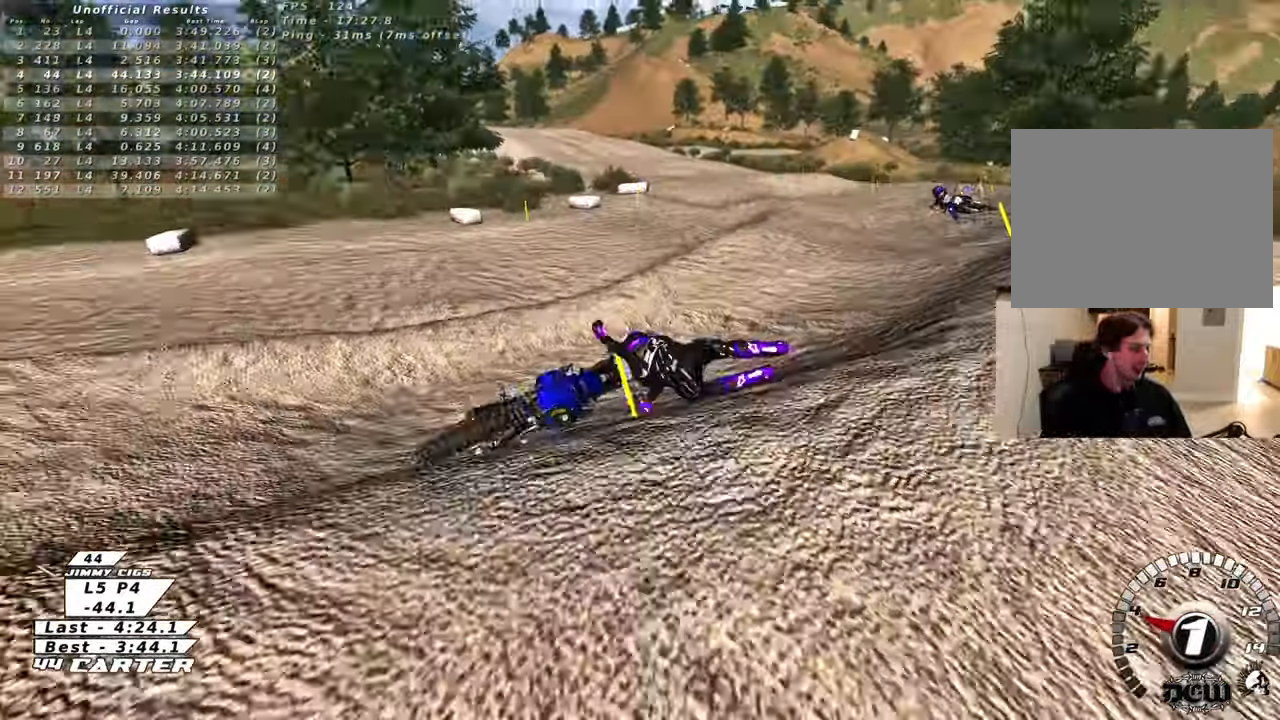
{"buttons": [], "left_stick": "center", "right_stick": "center", "events": []}
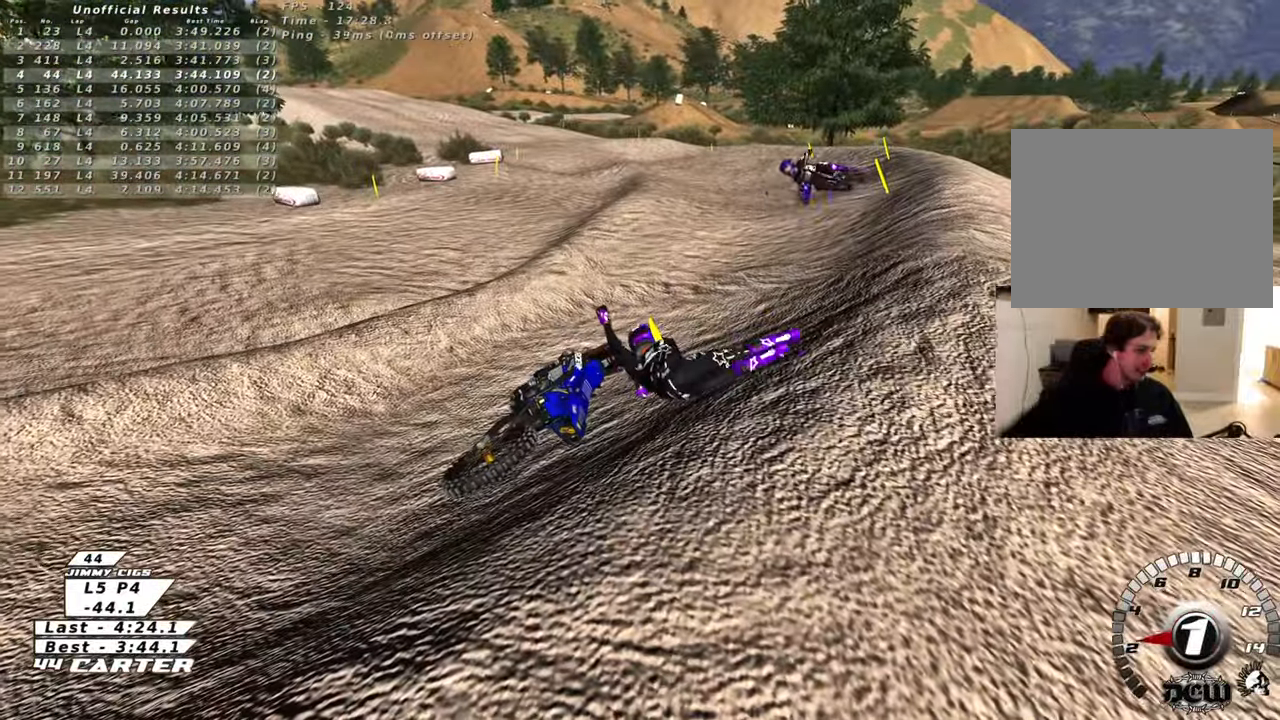
{"buttons": [], "left_stick": "center", "right_stick": "center", "events": []}
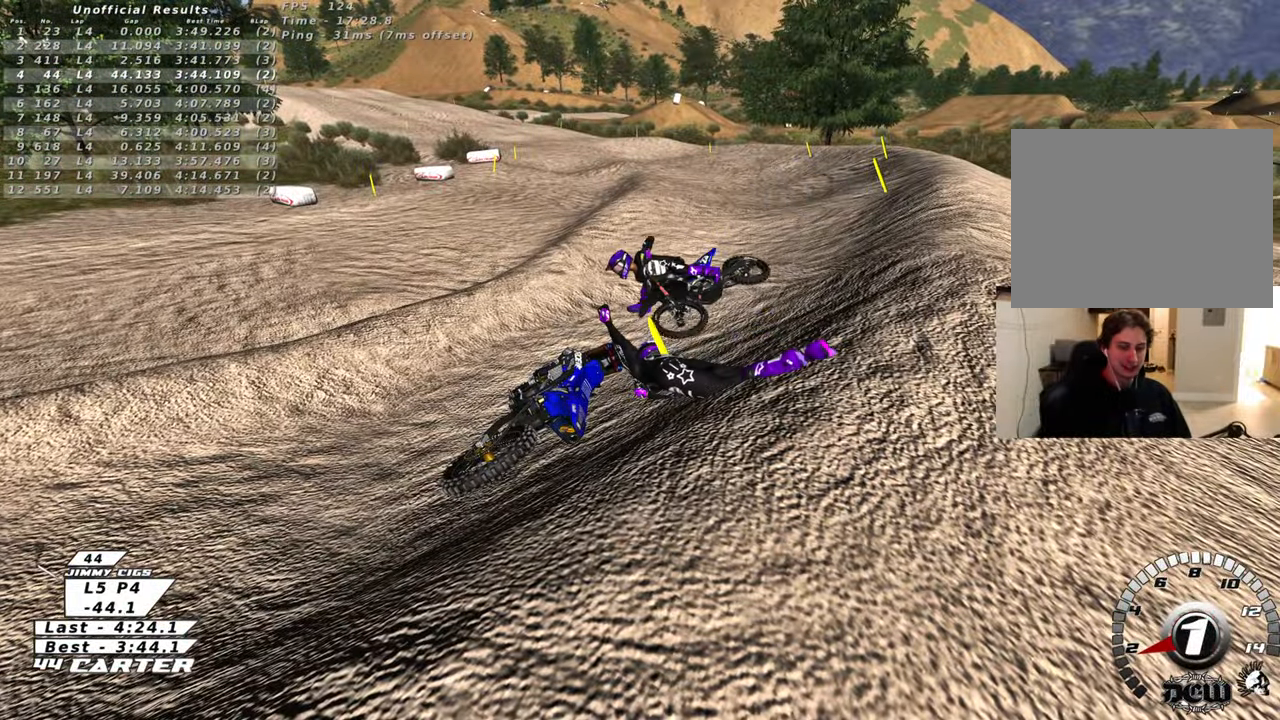
{"buttons": [], "left_stick": "center", "right_stick": "center", "events": []}
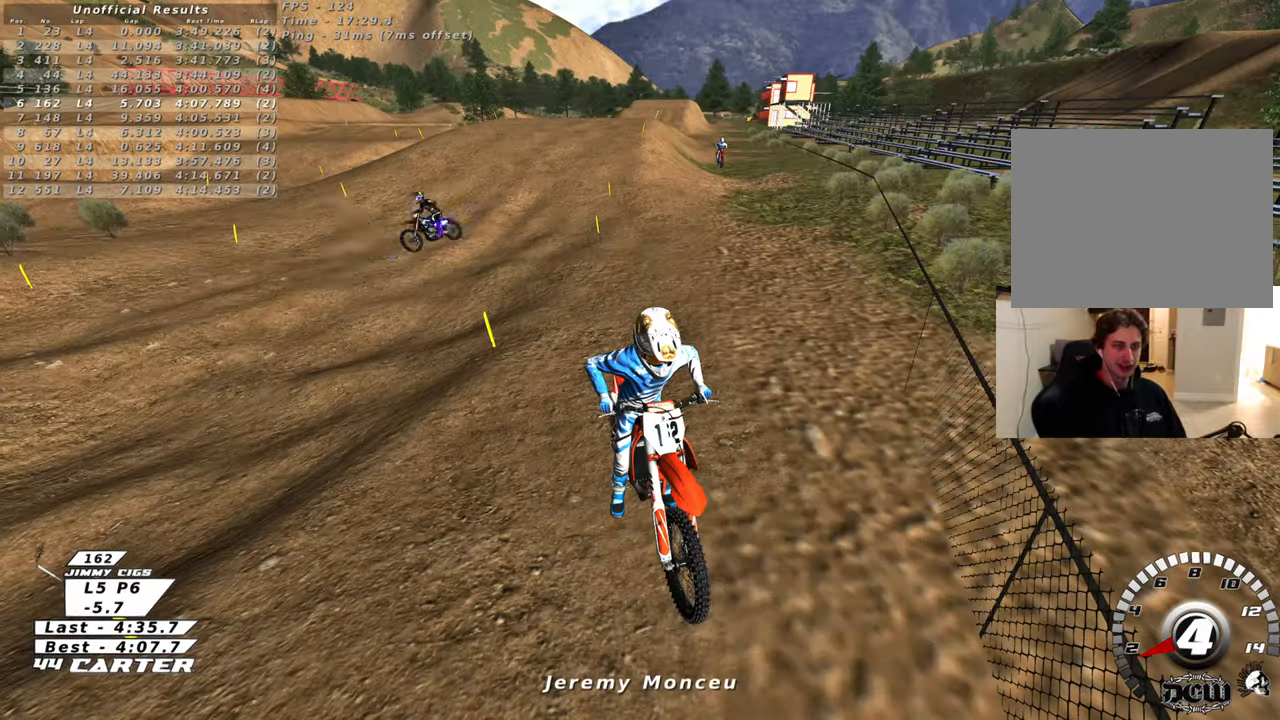
{"buttons": [], "left_stick": "center", "right_stick": "center", "events": []}
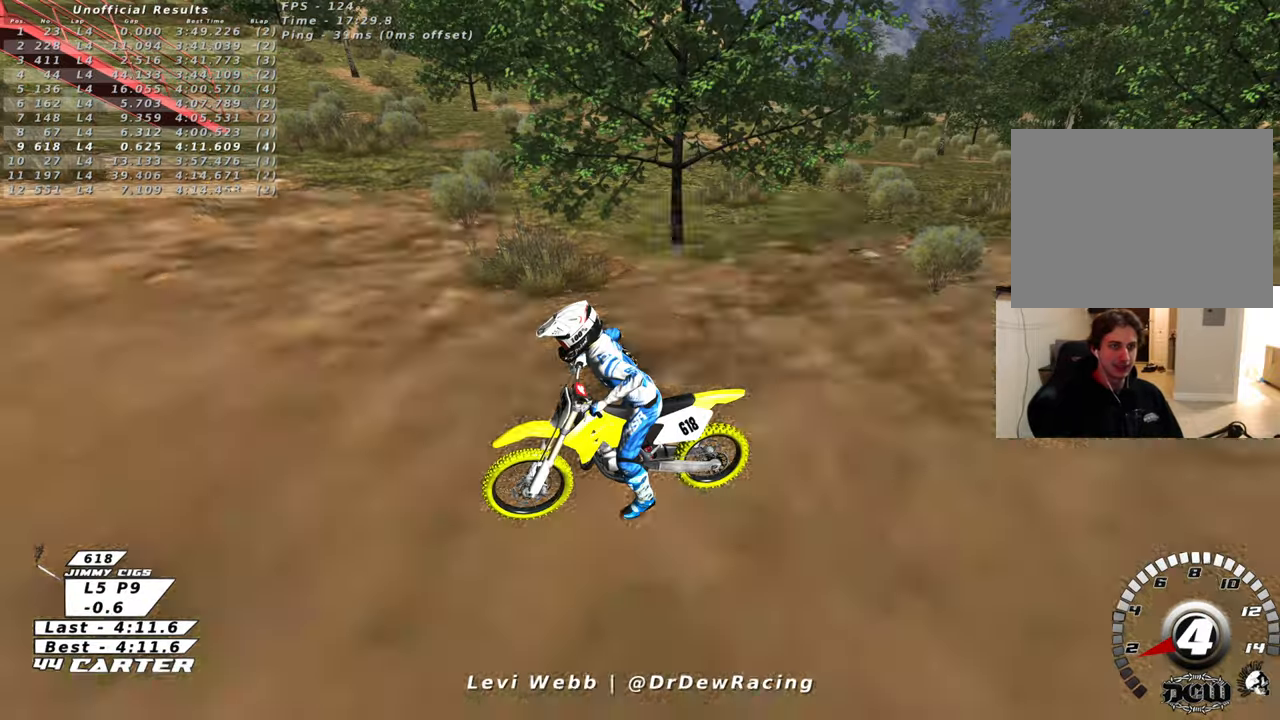
{"buttons": [], "left_stick": "center", "right_stick": "center", "events": []}
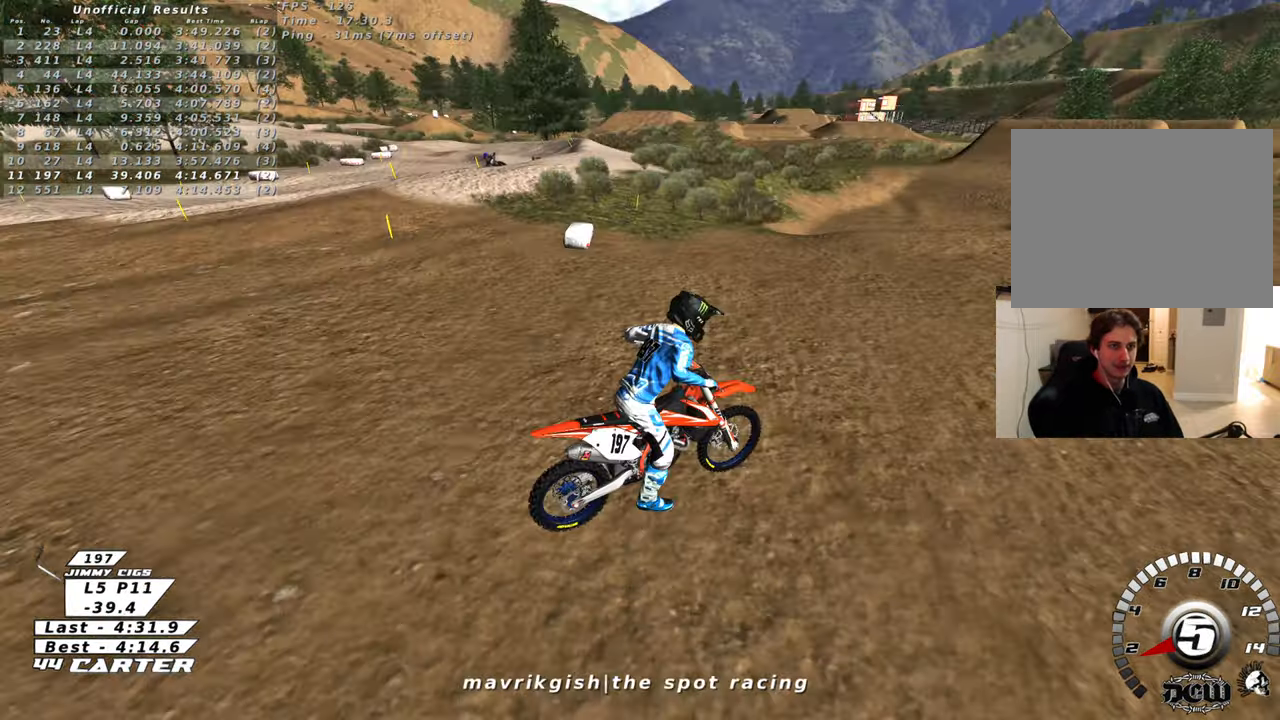
{"buttons": [], "left_stick": "center", "right_stick": "center", "events": []}
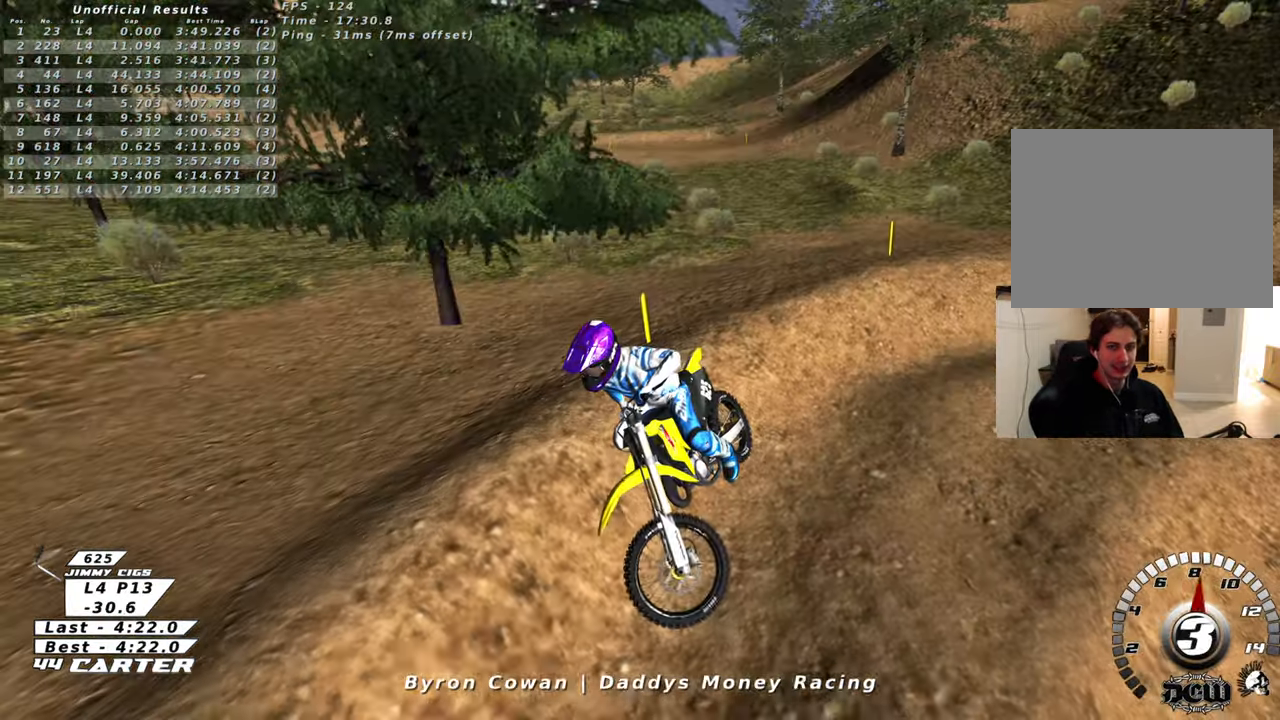
{"buttons": [], "left_stick": "center", "right_stick": "center", "events": []}